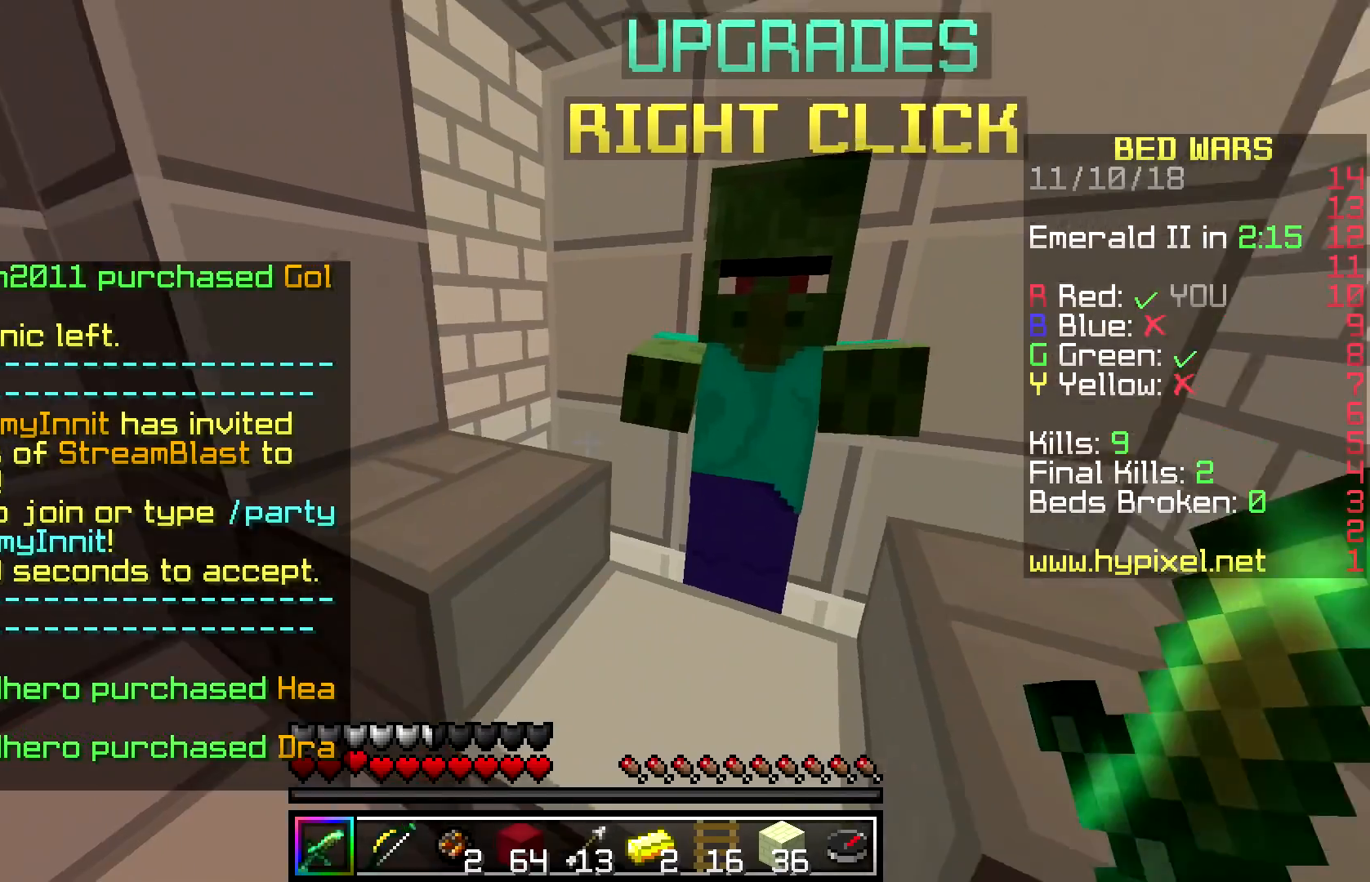
Gameplay with keyboard and mouse; each line is a JSON object with the keys and mouse buttons held at the frame after it. "events" lists presses ("down") and releases ("up") of "a", "d", "s", "space", "w", "mouse_left" and "mouse_right" between this image and that frame as [ms after this image, input, new state], when the widget could be followed in between. "mouse_left", "mouse_right" = the "left", "right" buttons of the "mouse" list. No other keys are recorded. Fast repeated clicks can show as one long hold. Mouse movement is not recorded.
{"keys": ["w"], "mouse": [], "events": [[67, "a", "down"], [183, "w", "down"], [450, "a", "up"]]}
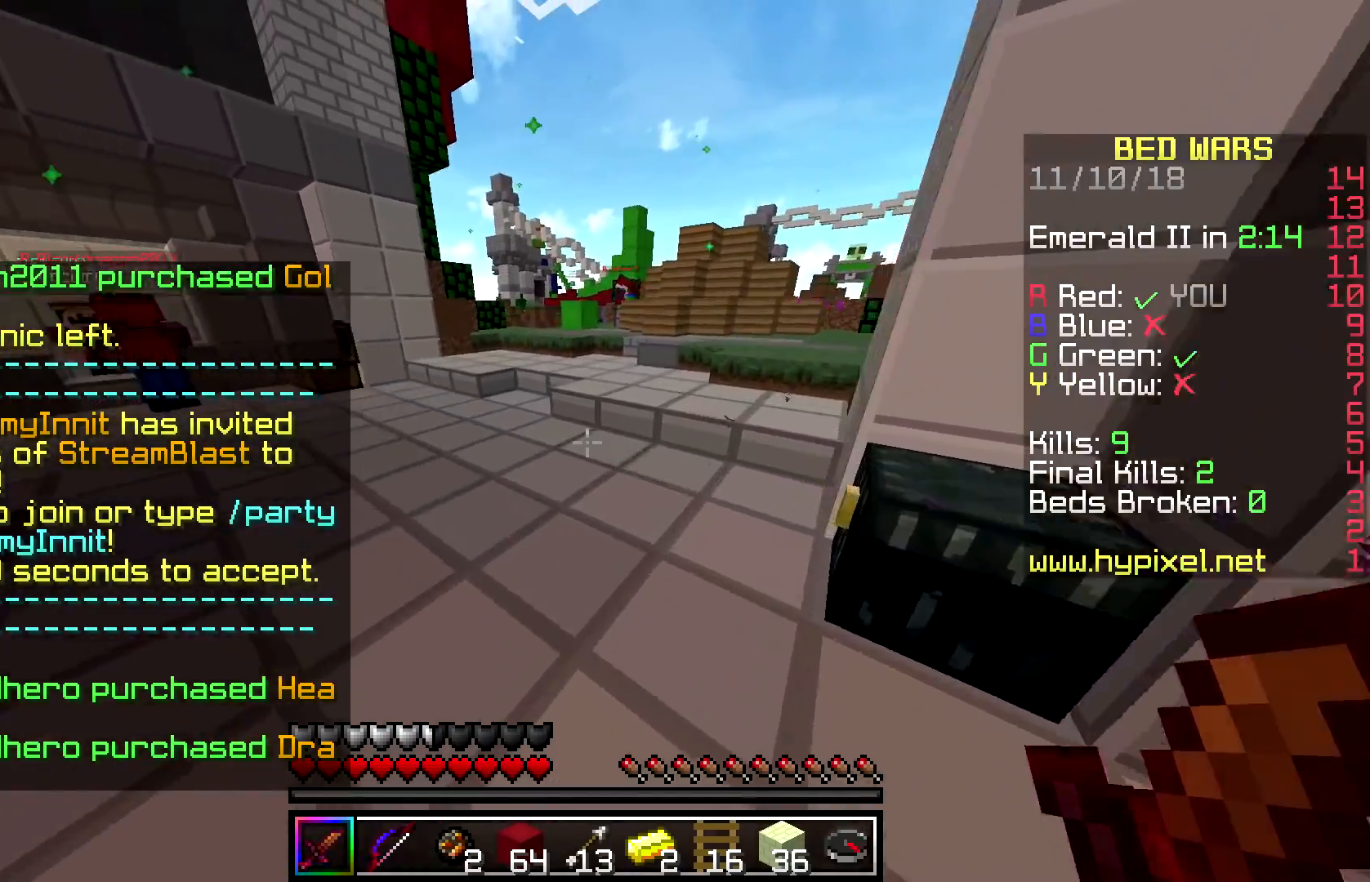
{"keys": ["space", "w"], "mouse": [], "events": [[183, "space", "down"]]}
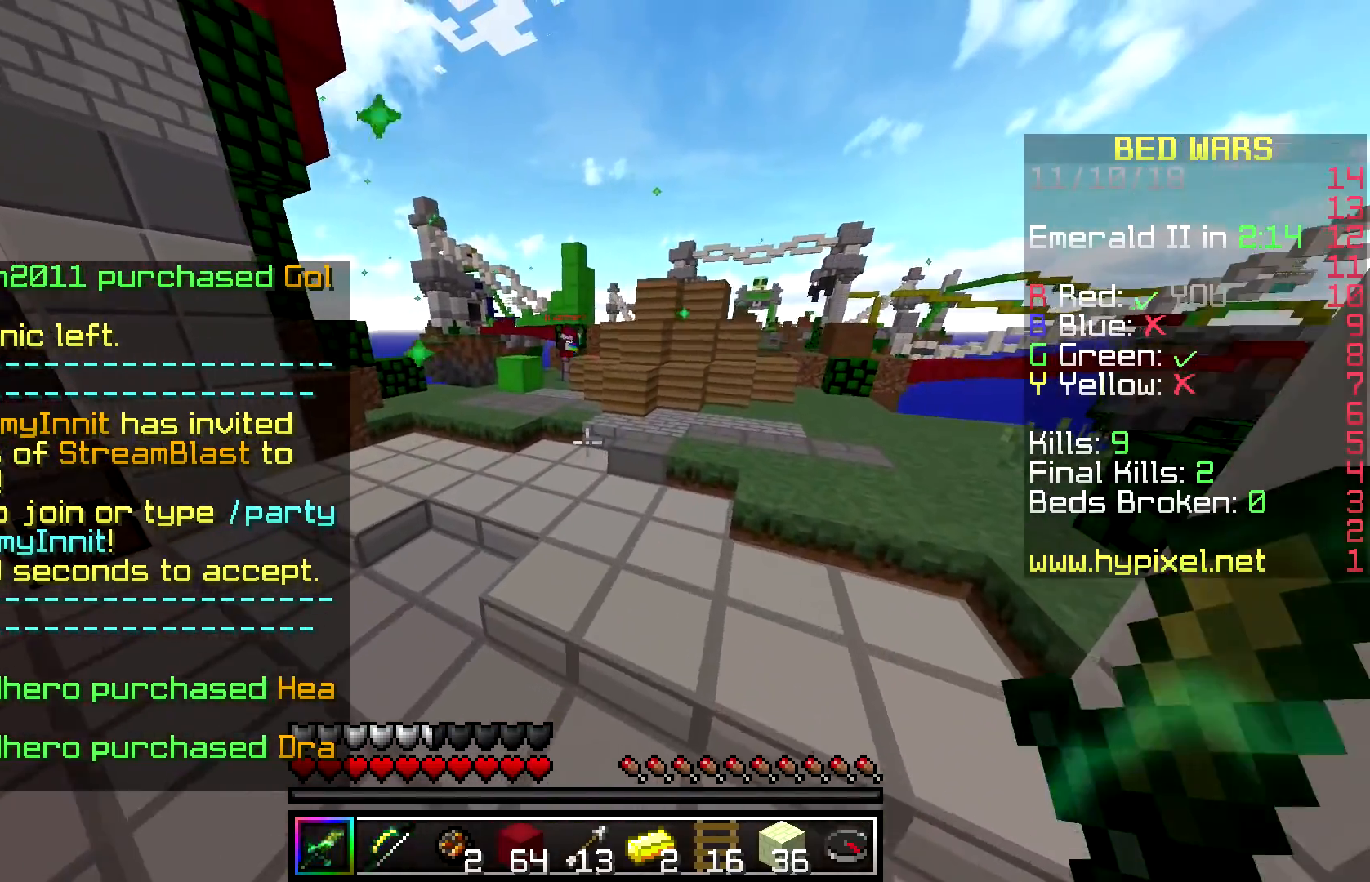
{"keys": ["space", "w"], "mouse": [], "events": [[17, "space", "up"], [233, "space", "down"]]}
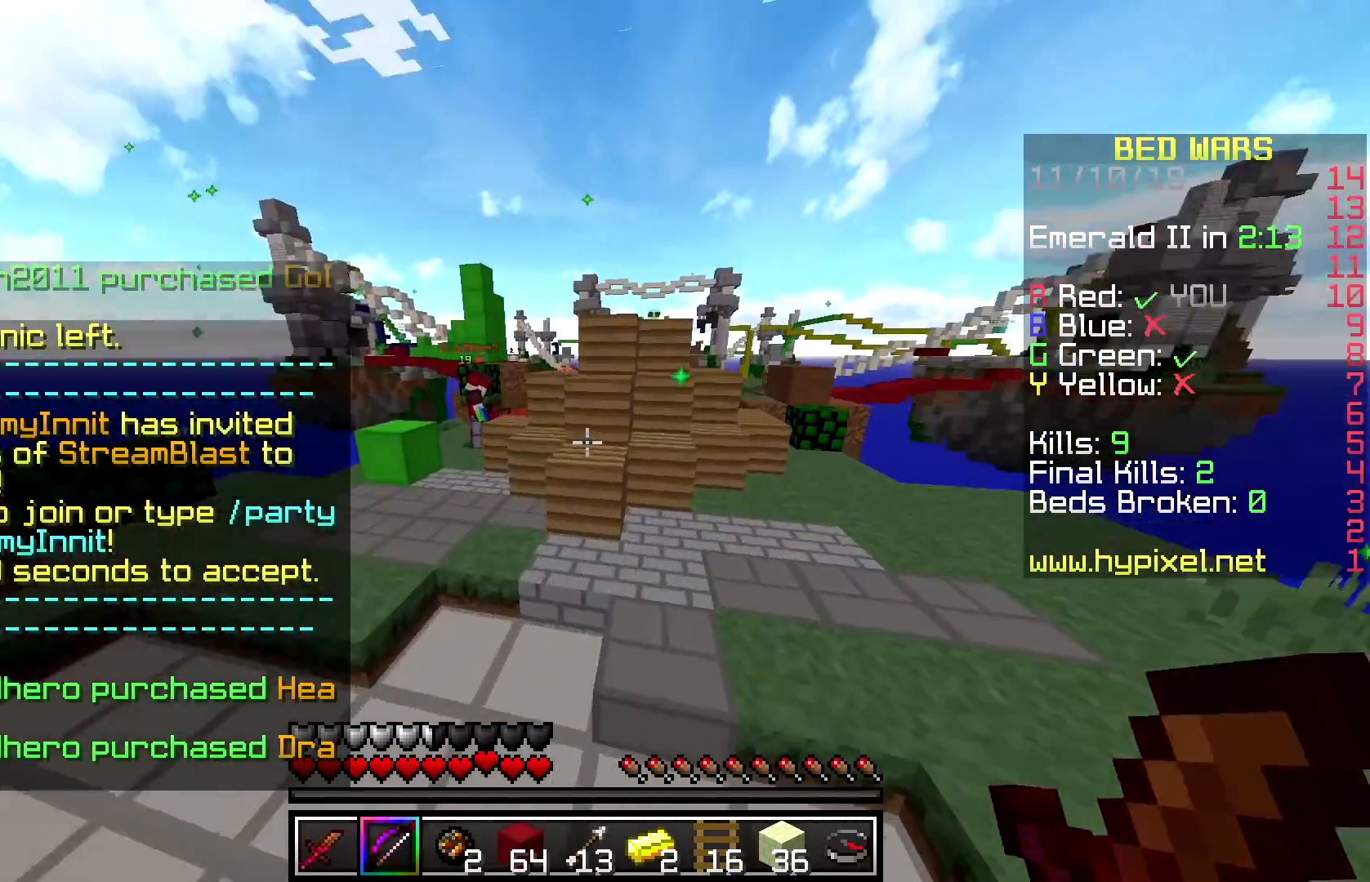
{"keys": ["d", "space", "w"], "mouse": [], "events": [[50, "space", "up"], [167, "d", "down"], [333, "space", "down"]]}
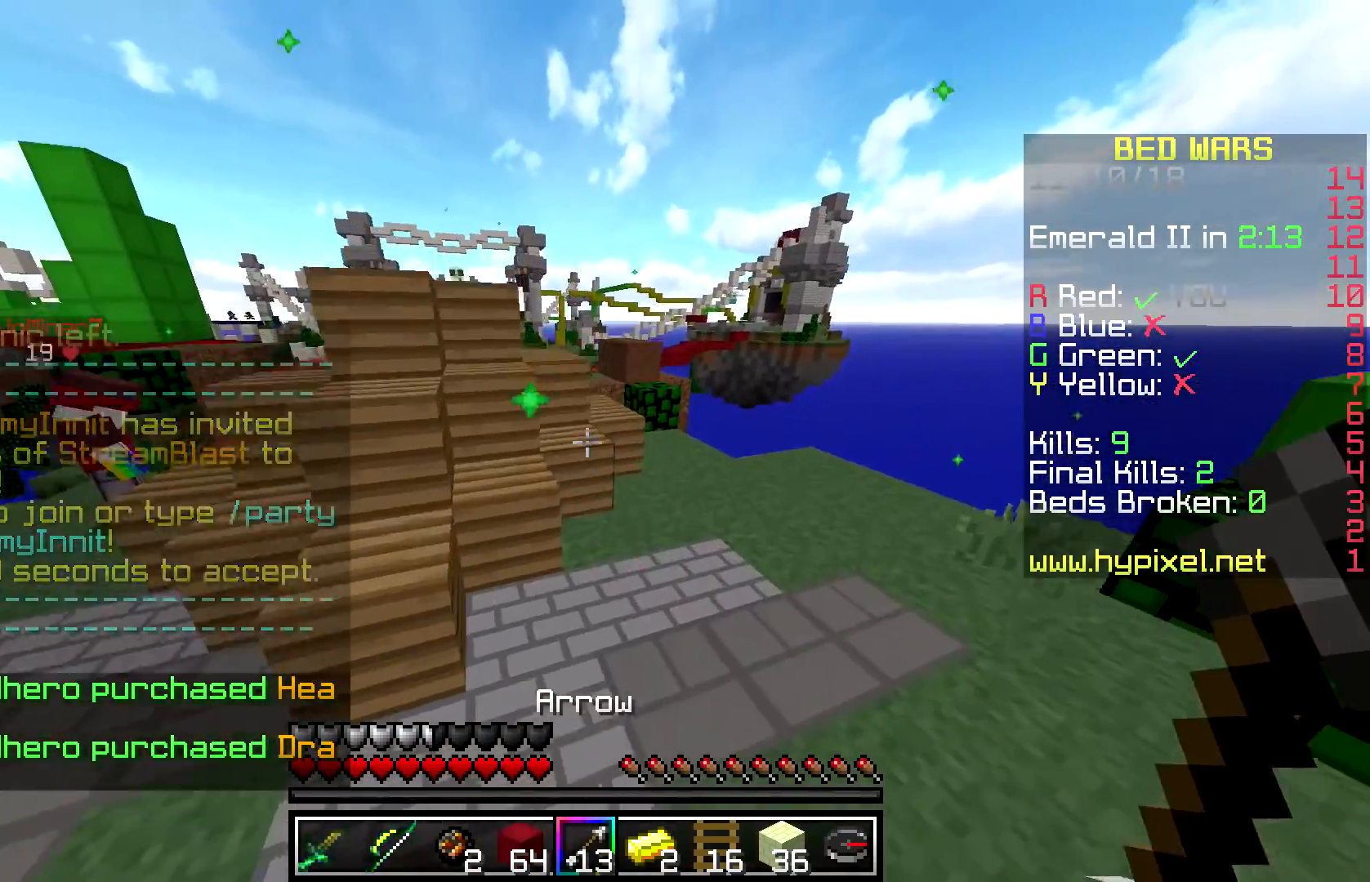
{"keys": ["d", "w"], "mouse": [], "events": [[267, "space", "up"]]}
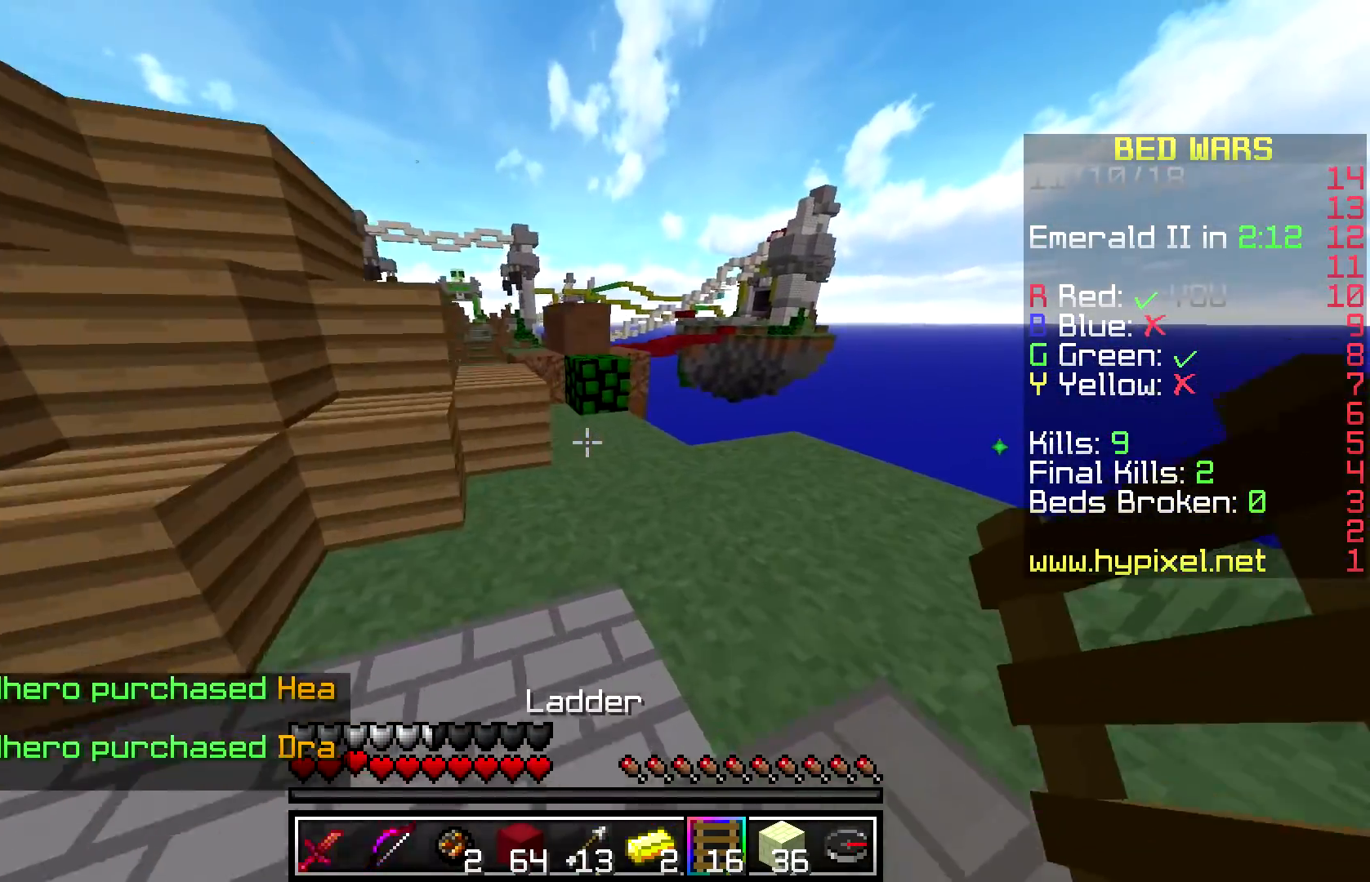
{"keys": [], "mouse": [], "events": [[350, "d", "up"], [367, "w", "up"]]}
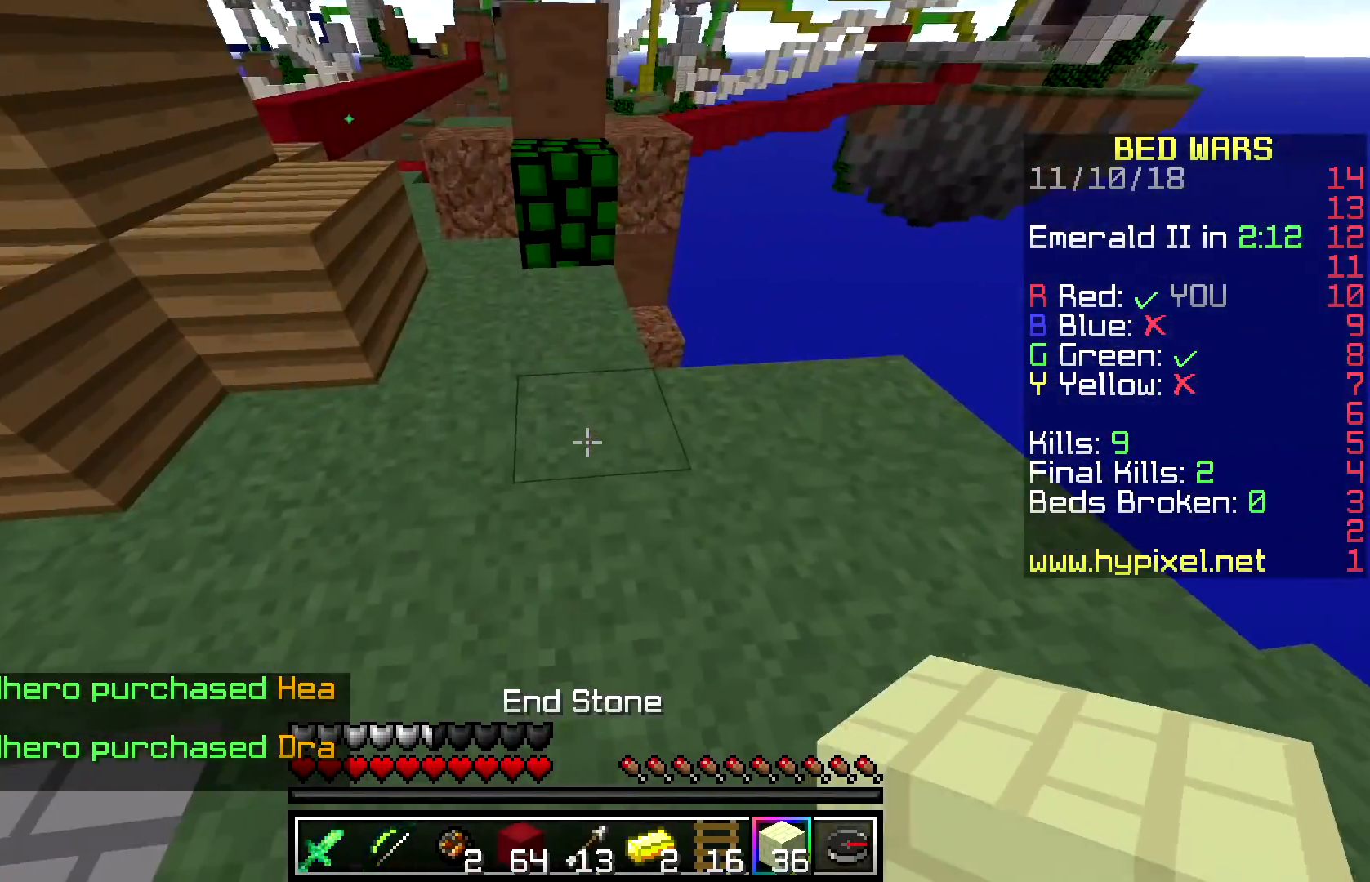
{"keys": ["space", "w"], "mouse": [], "events": [[150, "mouse_right", "down"], [167, "w", "down"], [317, "mouse_right", "up"], [333, "space", "down"]]}
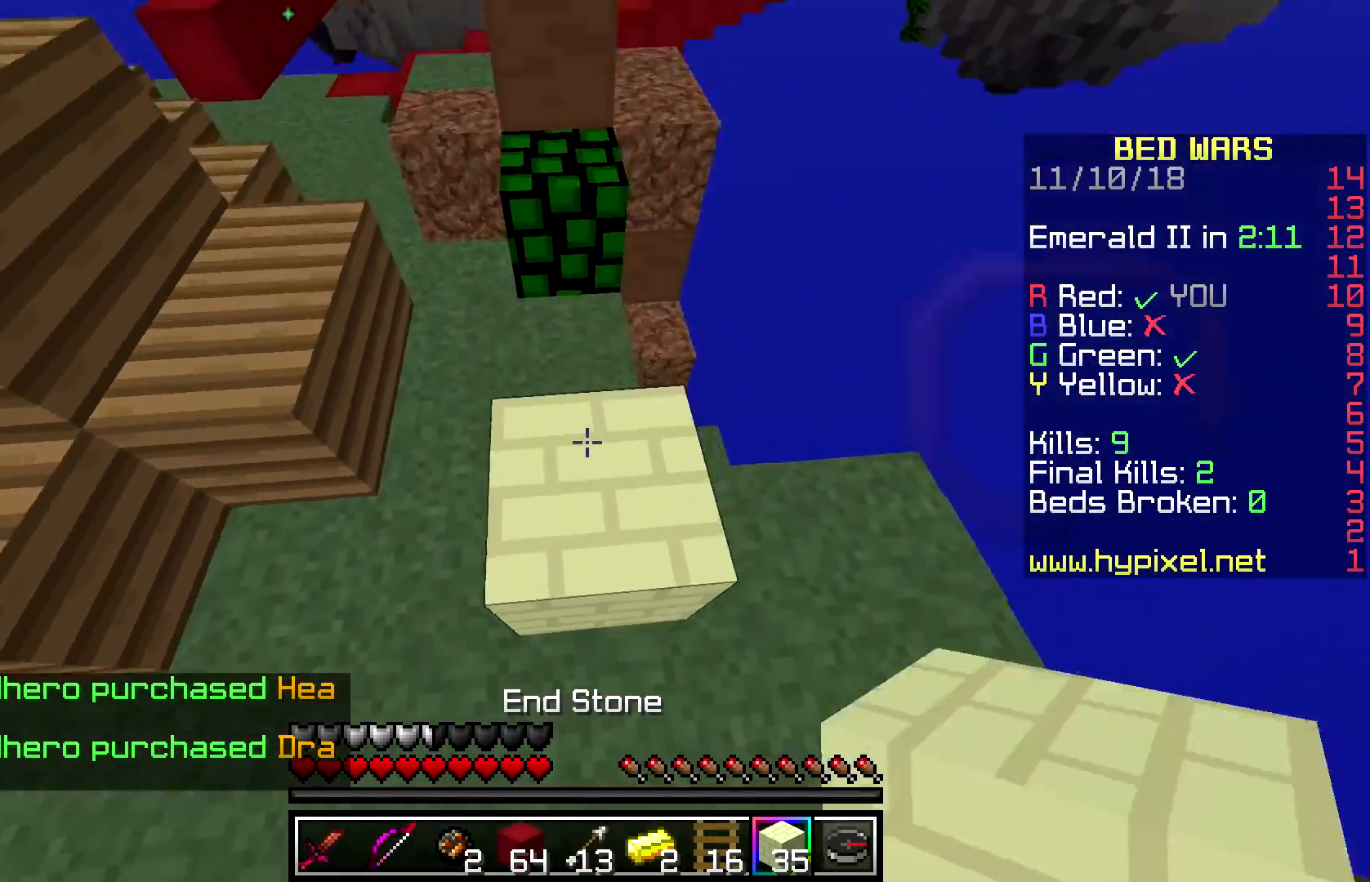
{"keys": [], "mouse": ["right"], "events": [[117, "space", "up"], [117, "w", "up"], [233, "space", "down"], [400, "mouse_right", "down"], [483, "space", "up"]]}
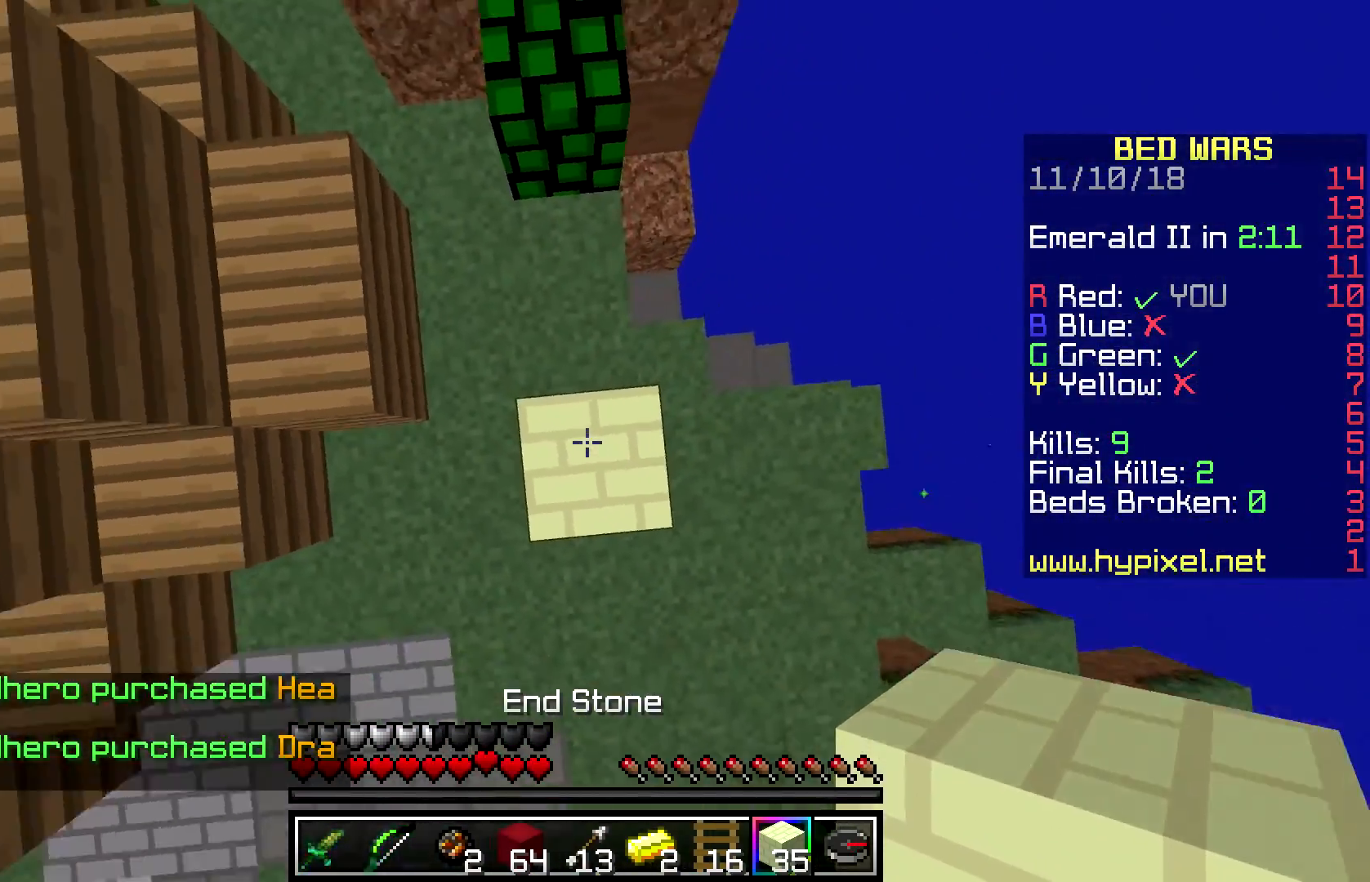
{"keys": ["space"], "mouse": [], "events": [[33, "s", "down"], [67, "mouse_right", "up"], [100, "space", "down"], [200, "s", "up"], [267, "mouse_right", "down"], [450, "mouse_right", "up"]]}
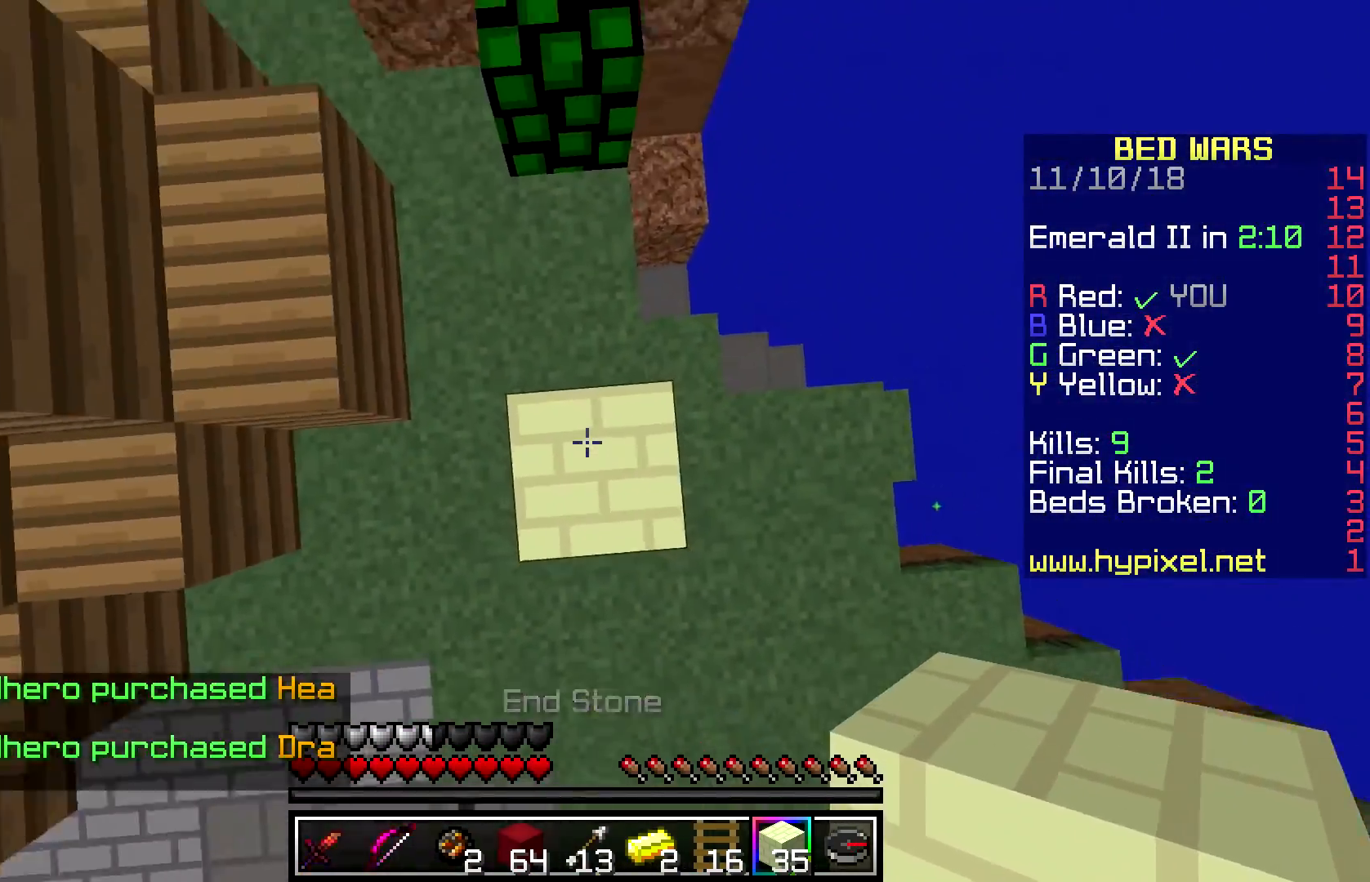
{"keys": ["space"], "mouse": [], "events": [[83, "space", "up"], [117, "mouse_right", "down"], [133, "space", "down"], [300, "mouse_right", "up"]]}
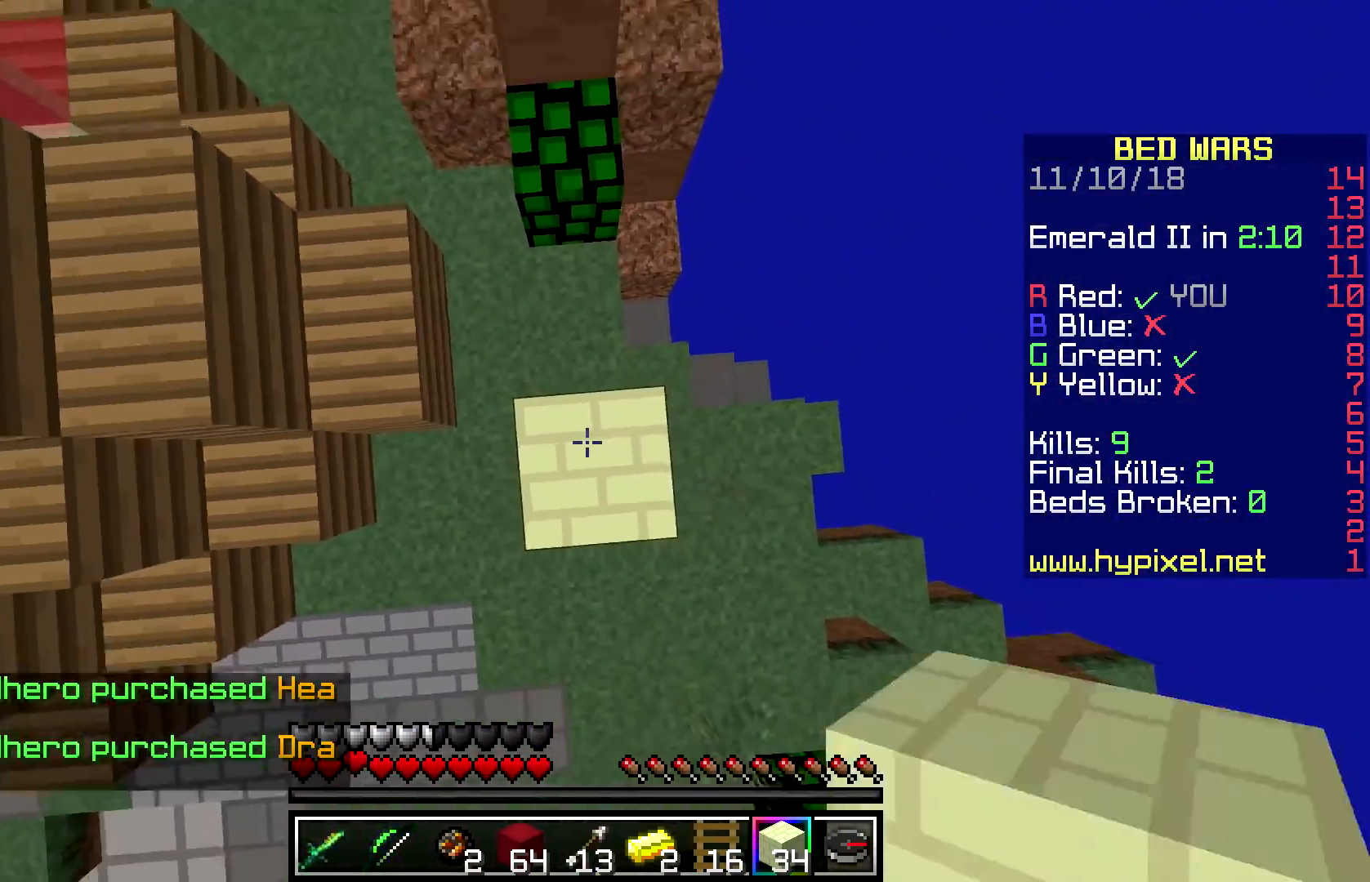
{"keys": ["space"], "mouse": ["right"], "events": [[33, "mouse_right", "down"], [67, "space", "up"], [167, "space", "down"], [200, "mouse_right", "up"], [467, "mouse_right", "down"]]}
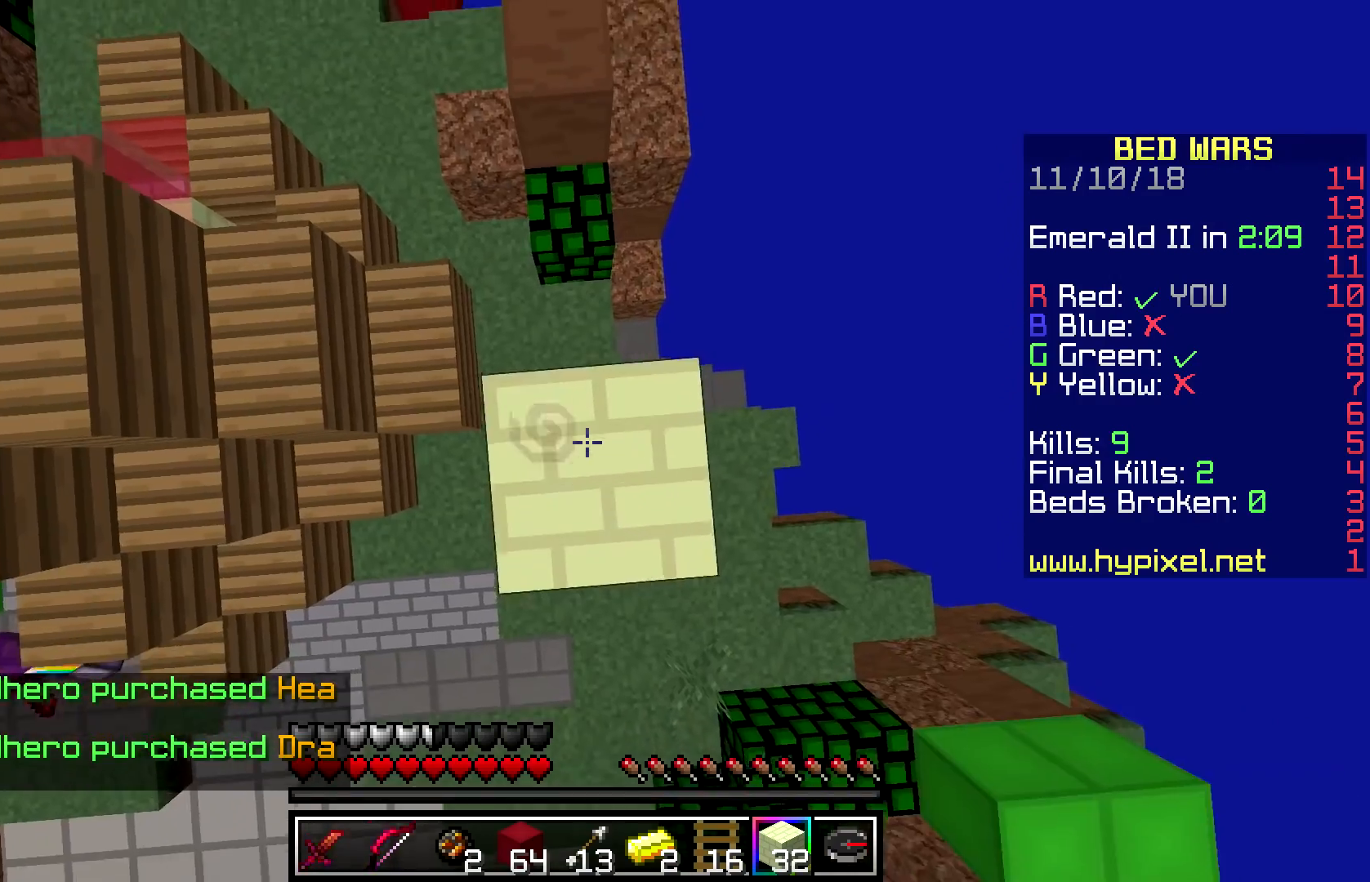
{"keys": [], "mouse": ["right"], "events": [[33, "space", "up"], [150, "mouse_right", "up"], [150, "space", "down"], [450, "mouse_right", "down"], [483, "space", "up"]]}
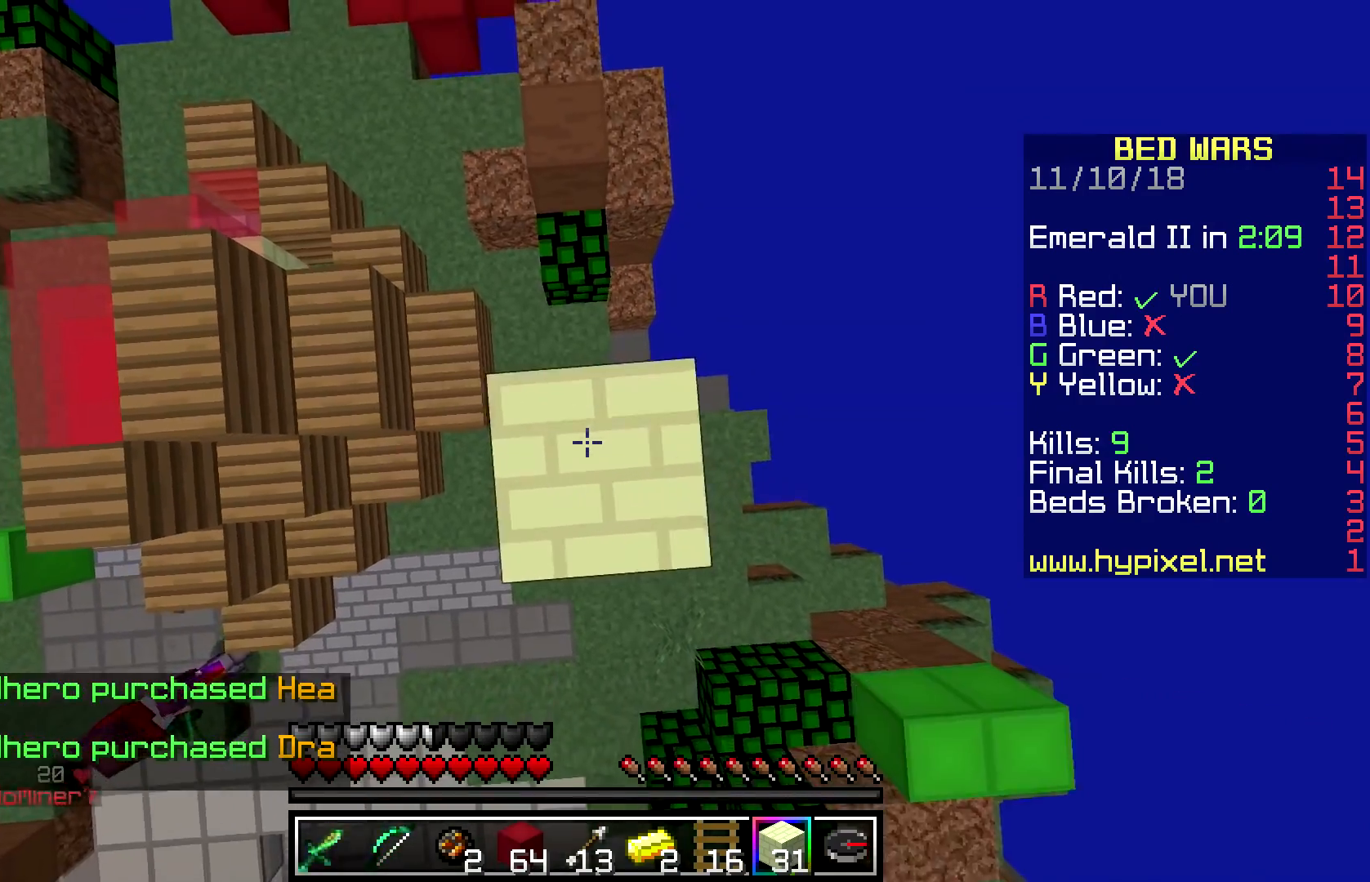
{"keys": [], "mouse": ["right"], "events": [[117, "space", "down"], [133, "mouse_right", "up"], [383, "mouse_right", "down"], [450, "space", "up"]]}
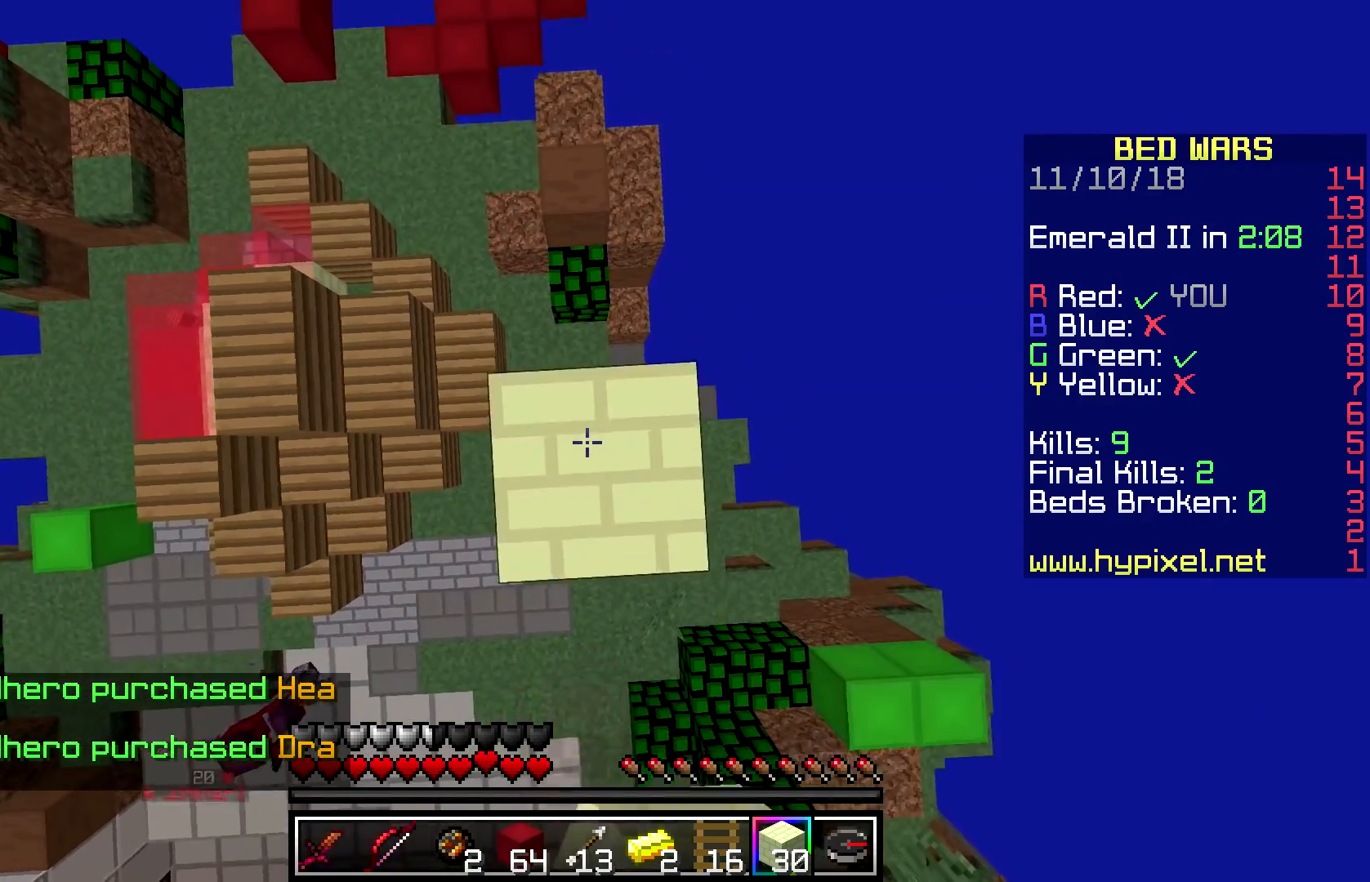
{"keys": [], "mouse": [], "events": [[50, "mouse_right", "up"], [67, "space", "down"], [333, "mouse_right", "down"], [350, "space", "up"], [467, "mouse_right", "up"]]}
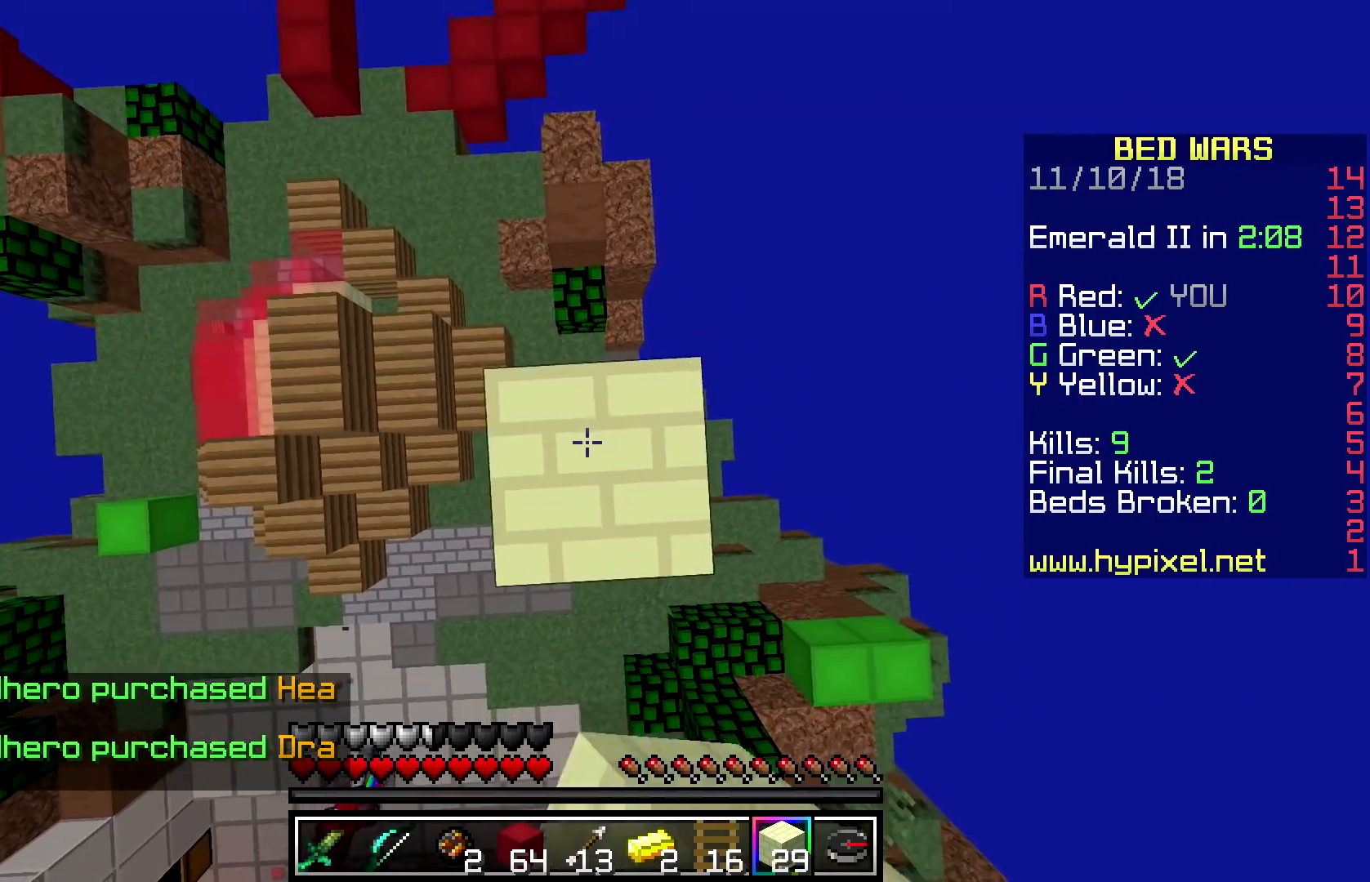
{"keys": ["space"], "mouse": [], "events": [[33, "space", "down"], [250, "mouse_right", "down"], [333, "space", "up"], [433, "mouse_right", "up"], [483, "space", "down"]]}
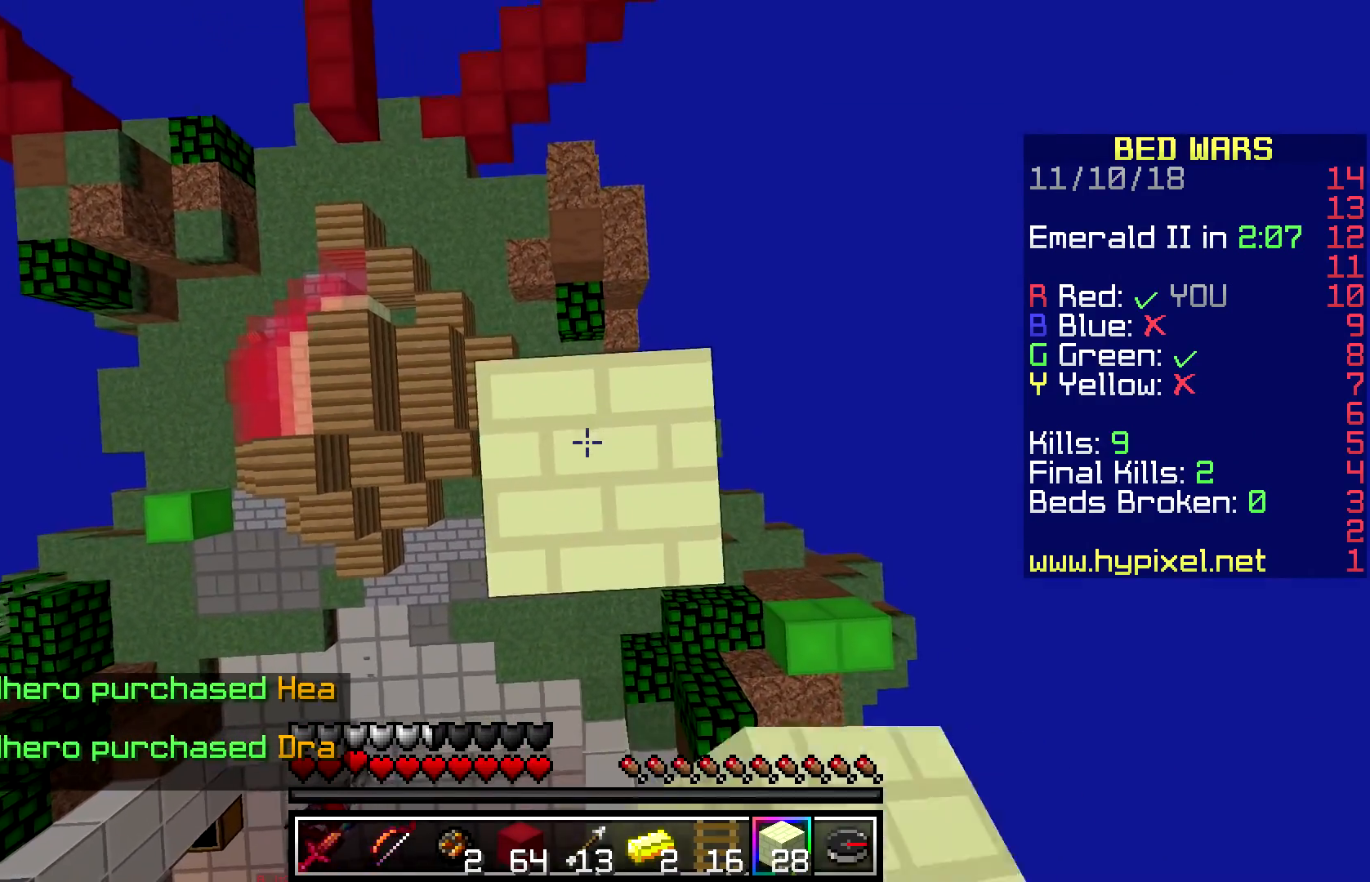
{"keys": ["space"], "mouse": [], "events": [[250, "mouse_right", "down"], [283, "space", "up"], [450, "mouse_right", "up"], [467, "space", "down"]]}
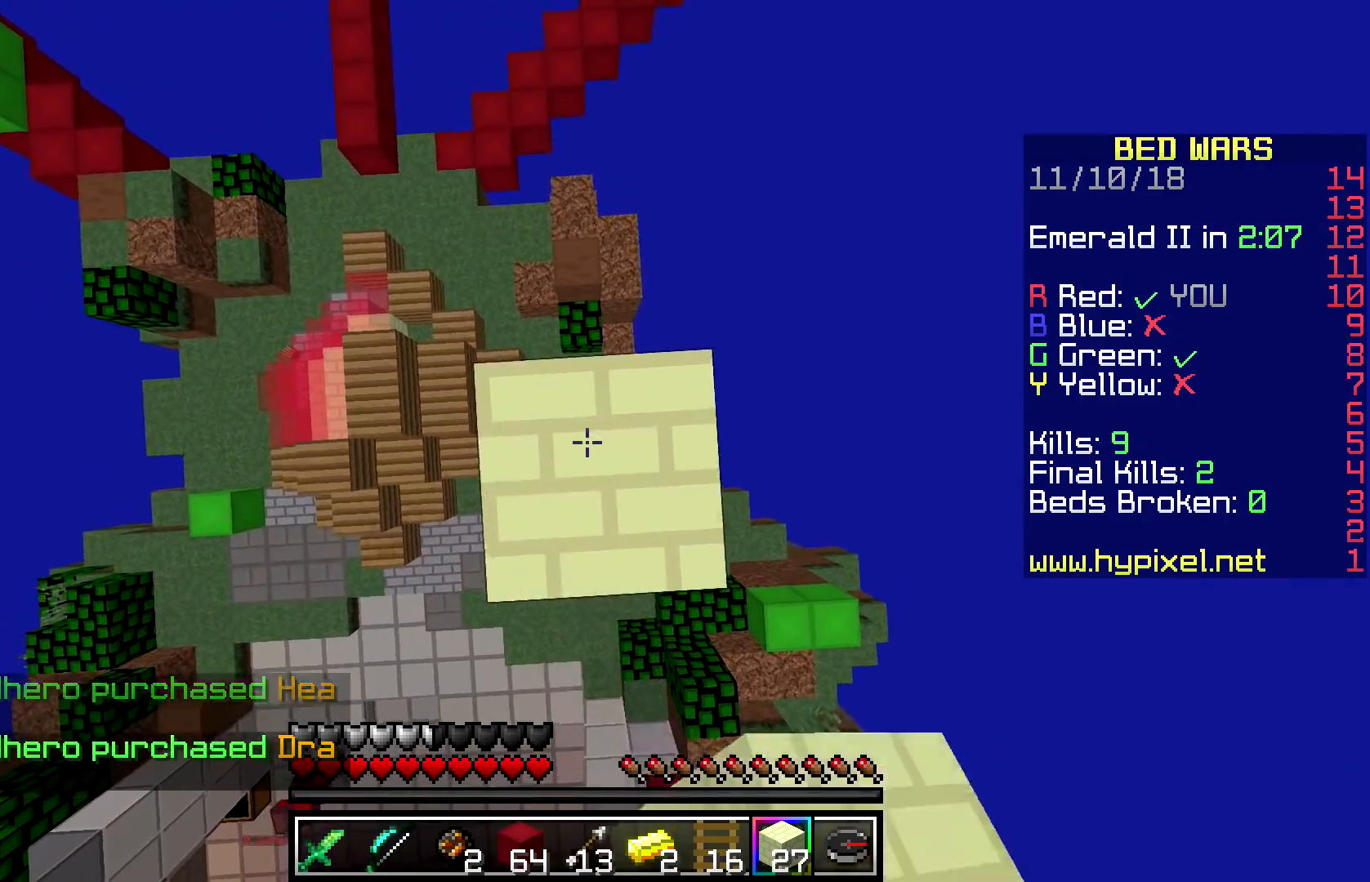
{"keys": ["a", "s"], "mouse": [], "events": [[233, "mouse_right", "down"], [233, "space", "up"], [333, "a", "down"], [383, "mouse_right", "up"], [450, "s", "down"]]}
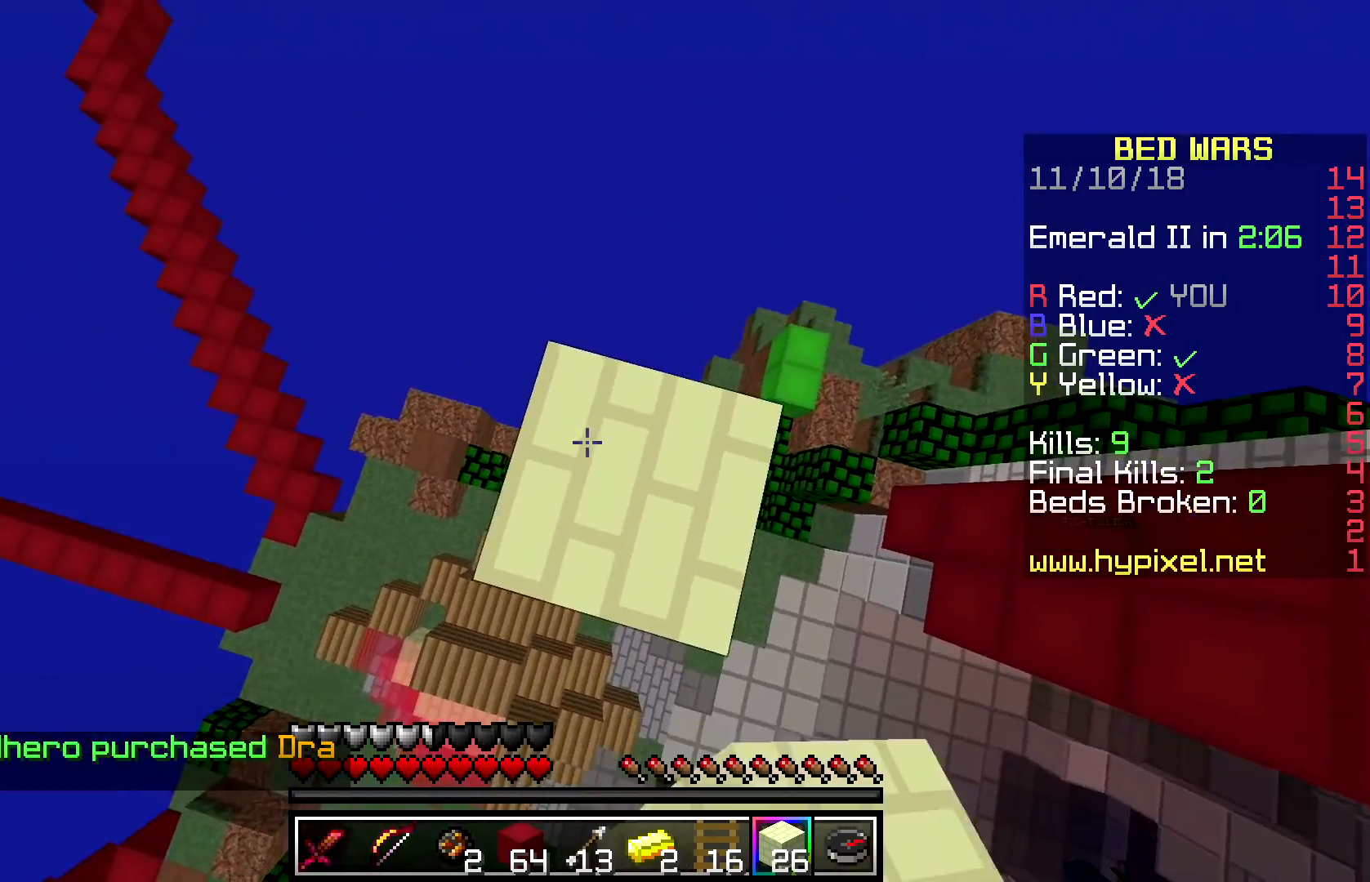
{"keys": ["d", "s"], "mouse": [], "events": [[450, "d", "down"], [500, "a", "up"]]}
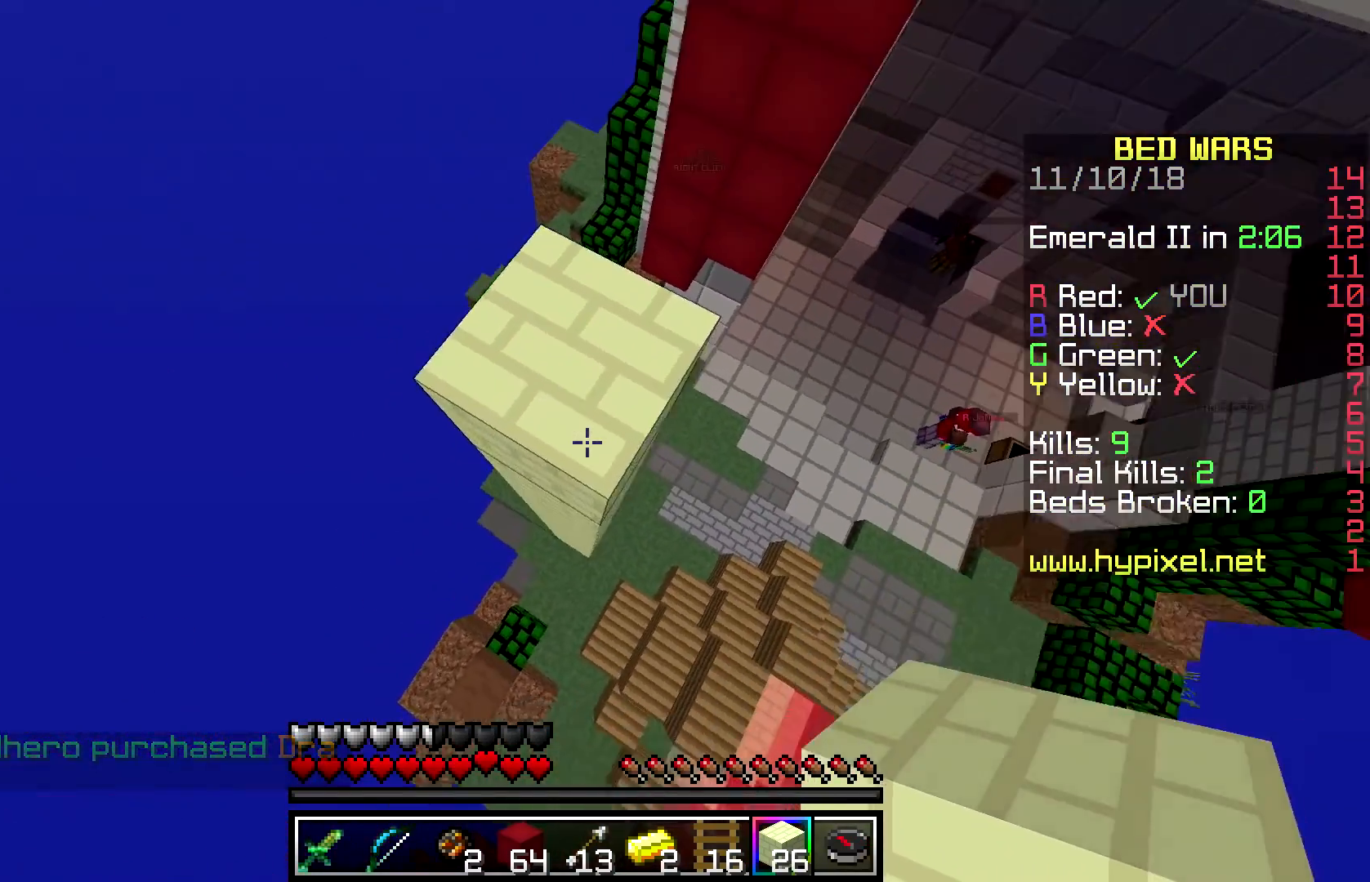
{"keys": ["a", "s"], "mouse": [], "events": [[317, "mouse_right", "down"], [367, "a", "down"], [383, "d", "up"], [500, "mouse_right", "up"]]}
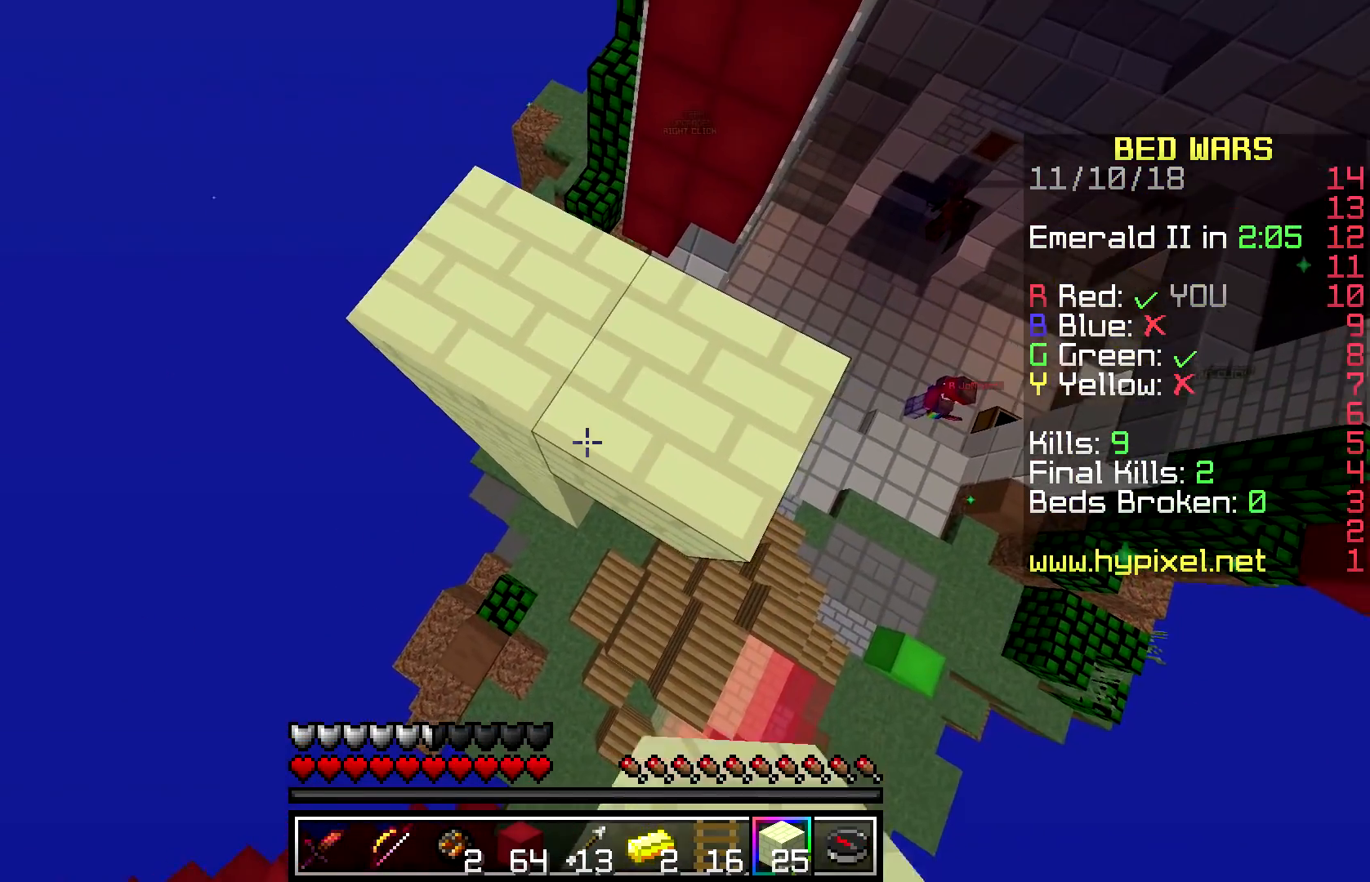
{"keys": ["a", "s"], "mouse": [], "events": [[67, "s", "up"], [283, "mouse_right", "down"], [417, "s", "down"], [483, "mouse_right", "up"]]}
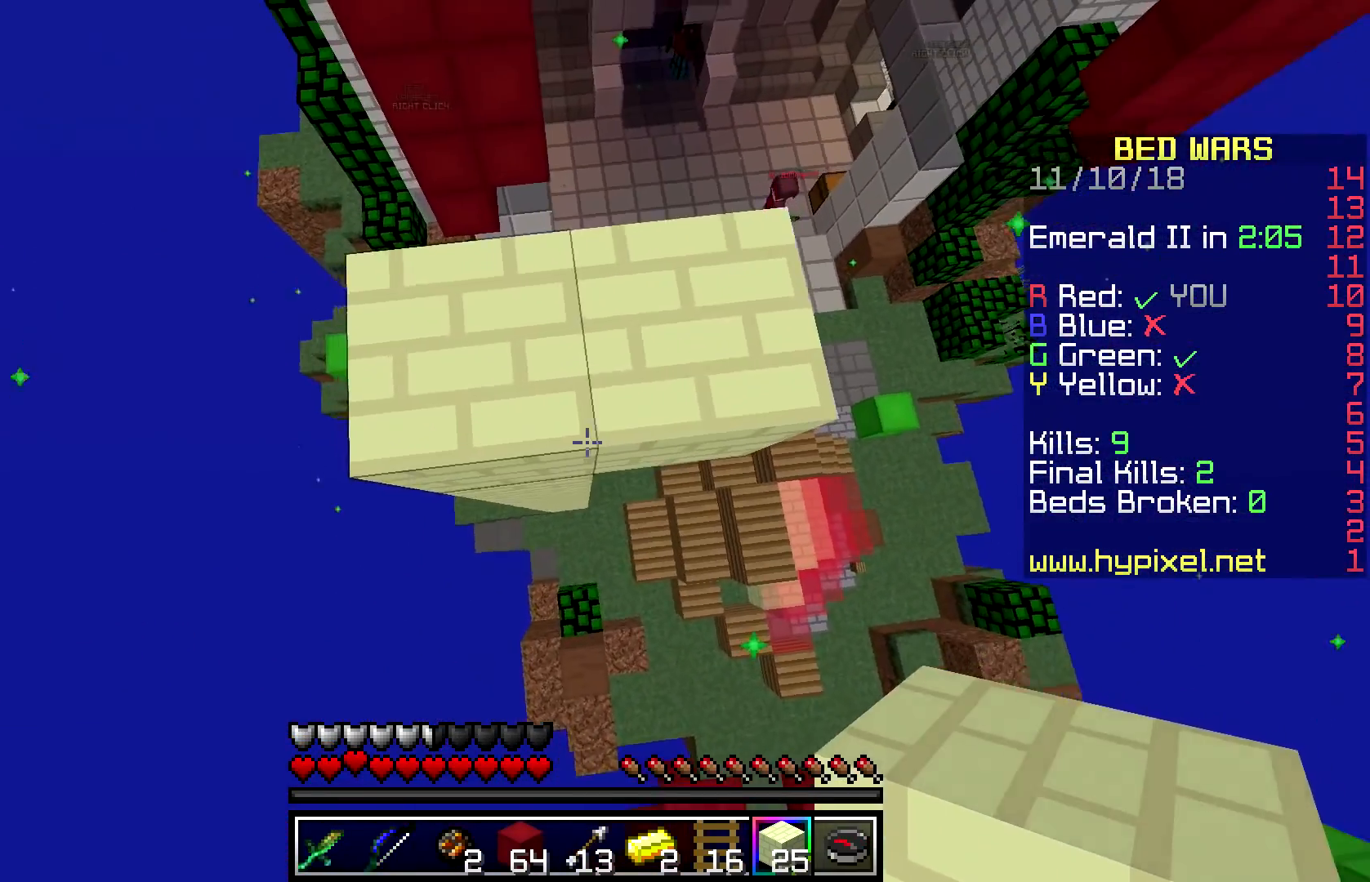
{"keys": ["d"], "mouse": [], "events": [[117, "mouse_right", "down"], [150, "d", "down"], [183, "a", "up"], [233, "s", "up"], [267, "mouse_right", "up"]]}
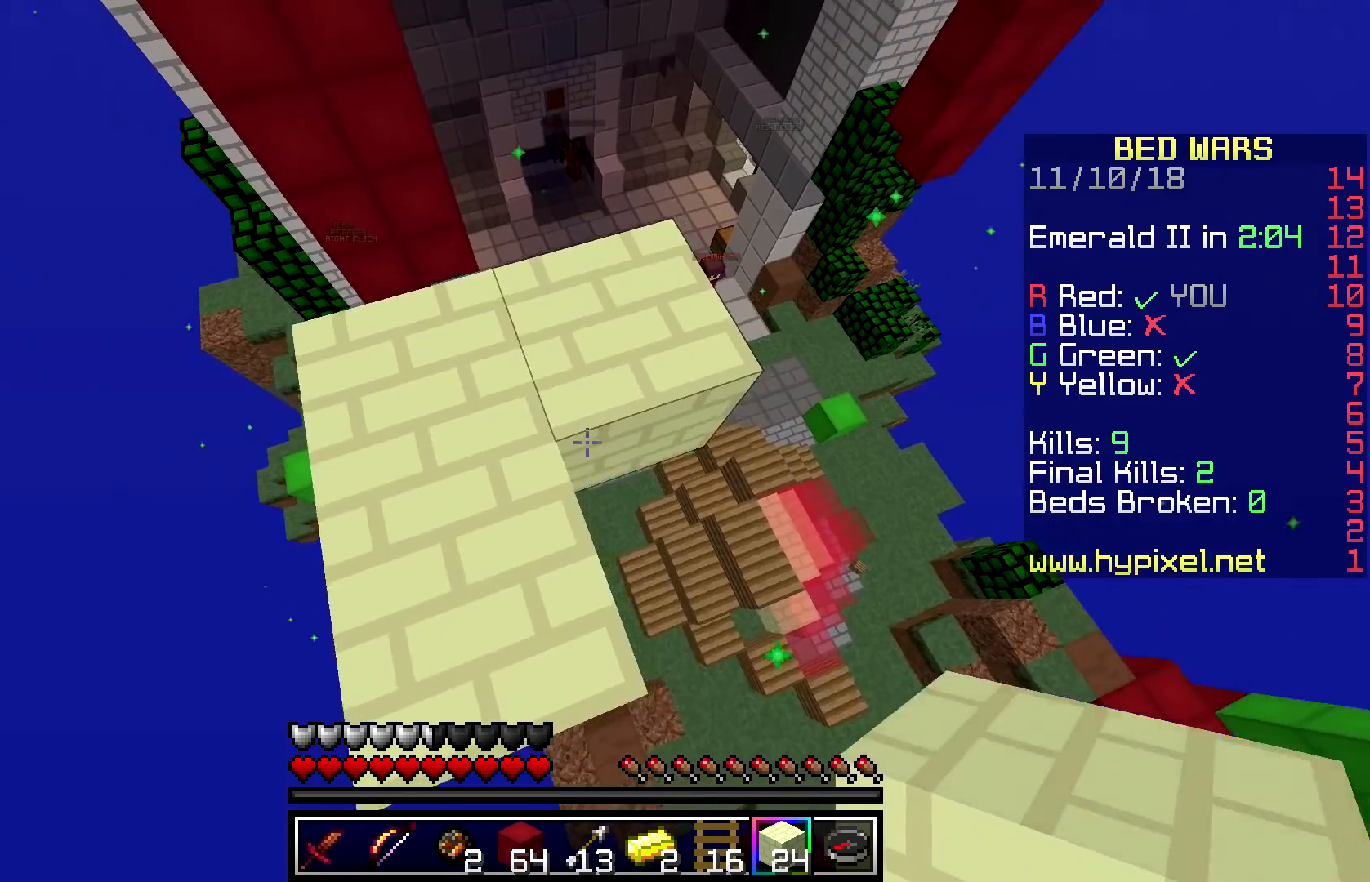
{"keys": ["a", "s"], "mouse": [], "events": [[100, "mouse_right", "down"], [150, "a", "down"], [183, "d", "up"], [250, "mouse_right", "up"], [500, "s", "down"]]}
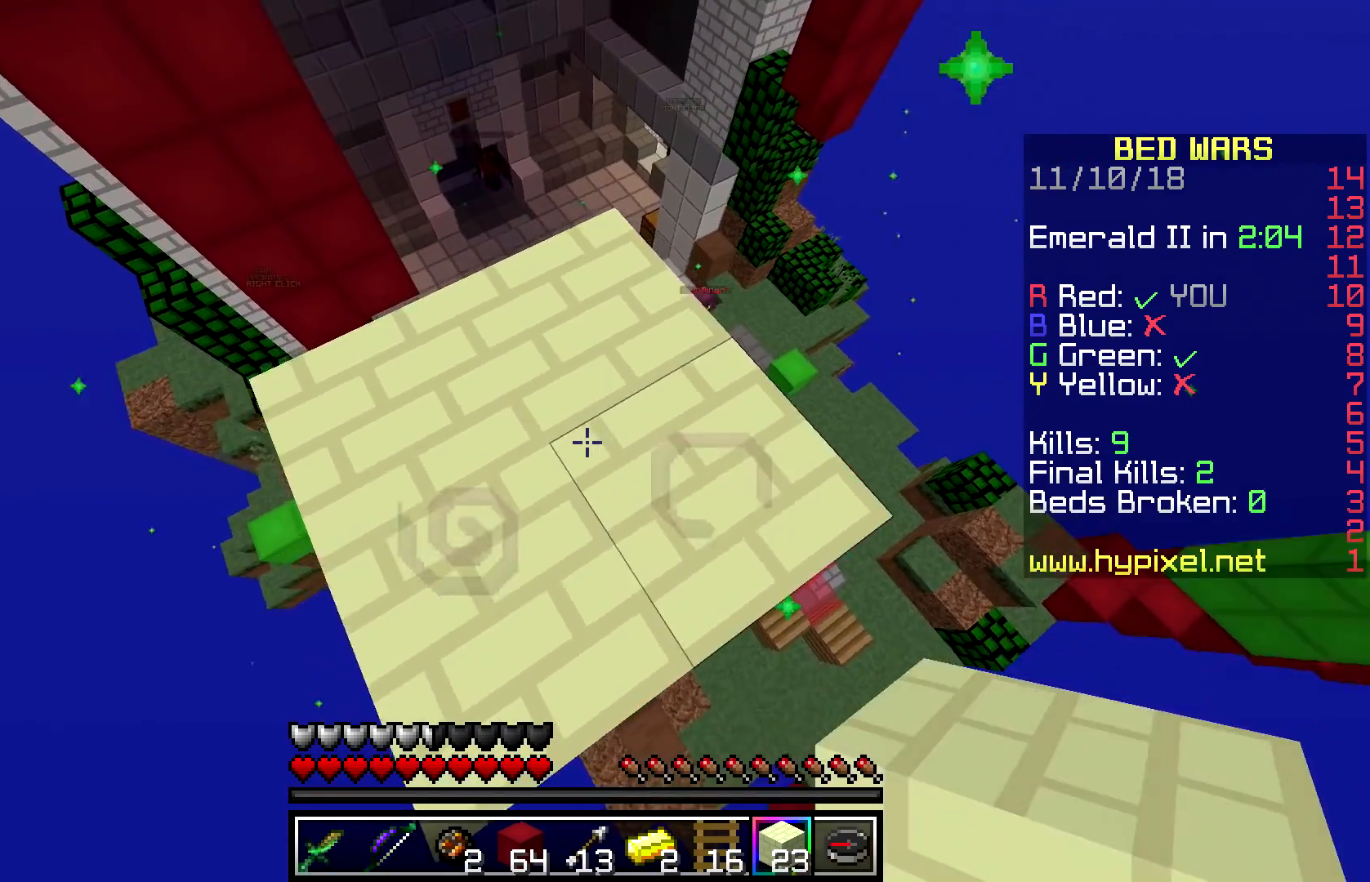
{"keys": ["a", "s"], "mouse": [], "events": []}
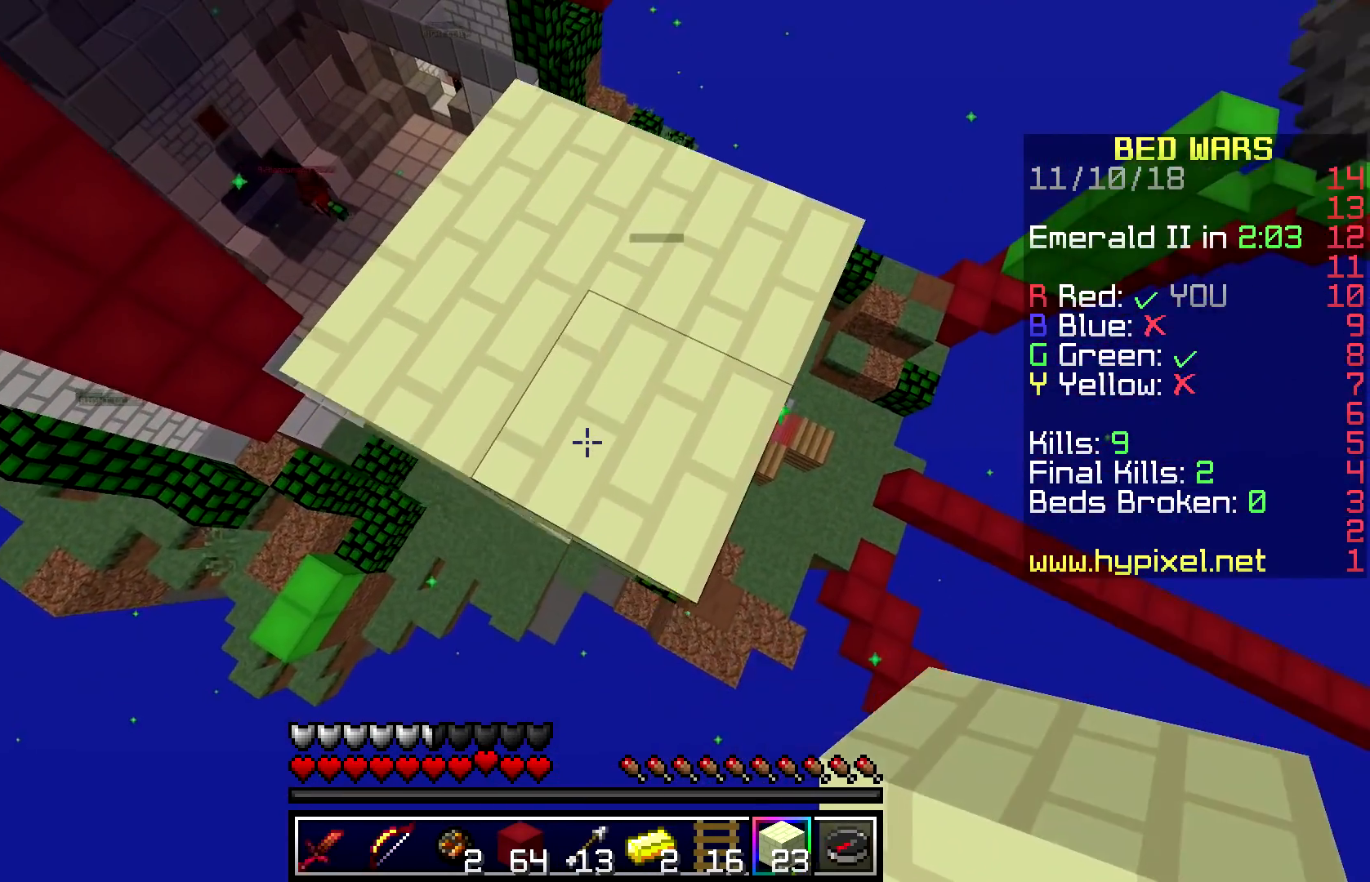
{"keys": ["a", "s"], "mouse": ["right"], "events": [[283, "mouse_right", "down"]]}
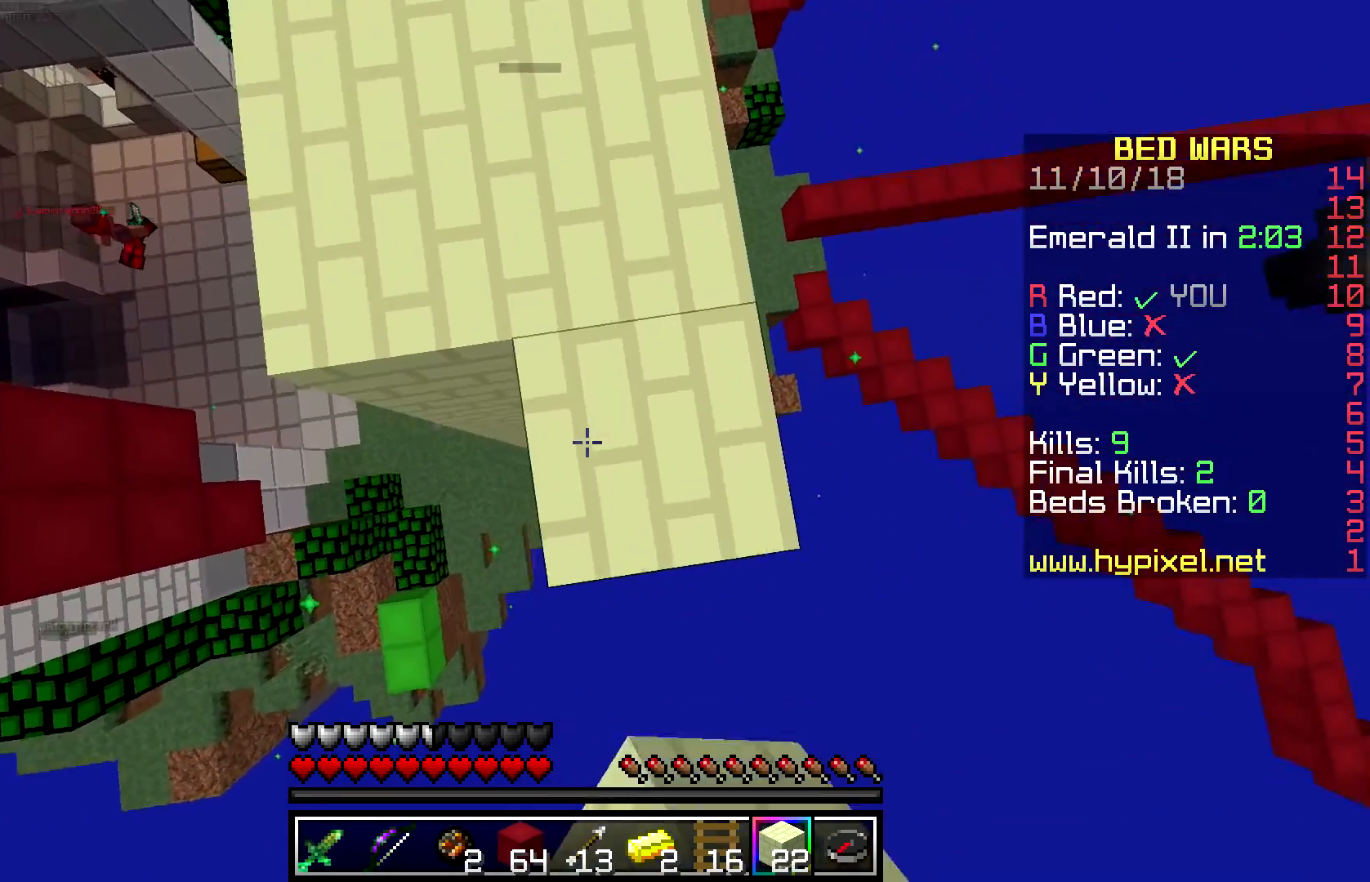
{"keys": ["a", "s"], "mouse": ["right"], "events": [[200, "mouse_right", "up"], [450, "mouse_right", "down"]]}
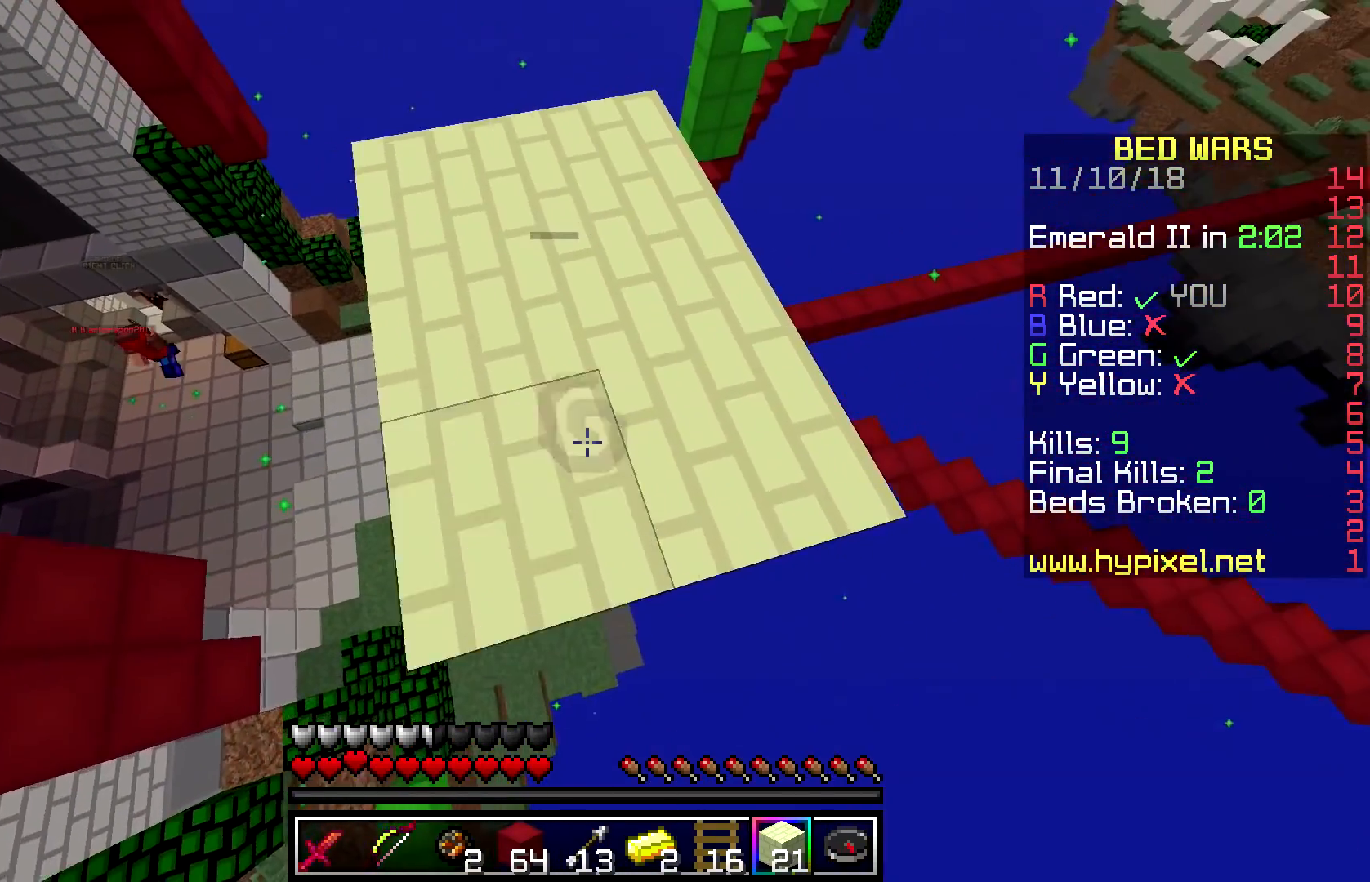
{"keys": ["a", "s"], "mouse": [], "events": [[133, "mouse_right", "up"], [300, "s", "up"], [417, "s", "down"]]}